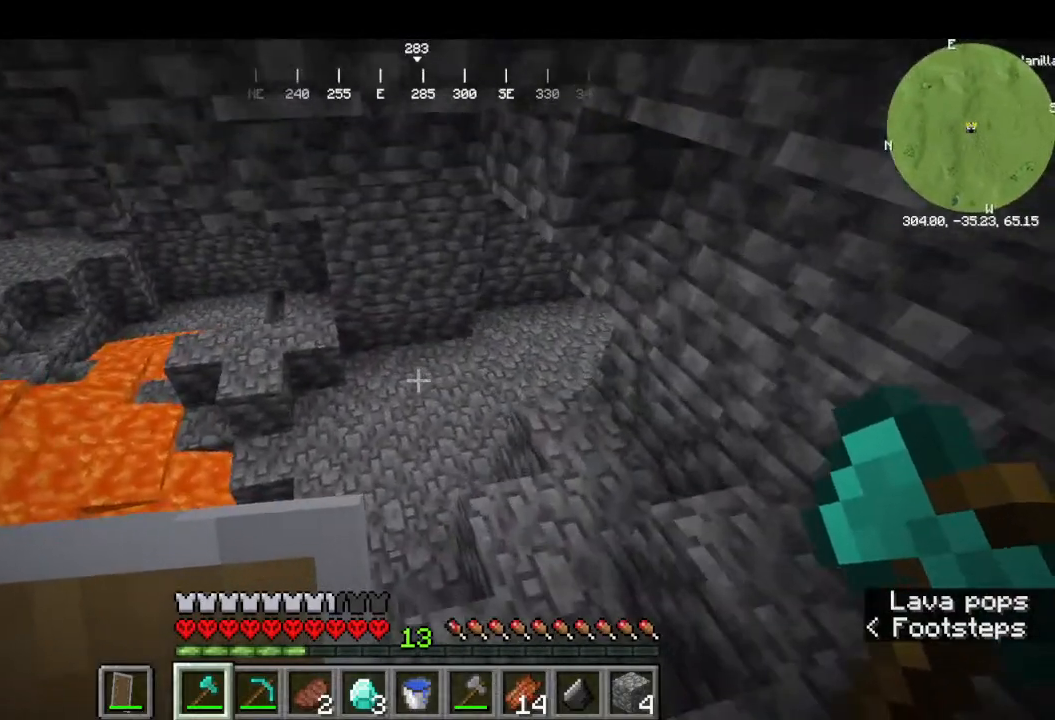
Gameplay with keyboard and mouse; each line is a JSON object with the keys and mouse buttons held at the frame after it. "events" lists presses ("down") and releases ("up") of "a", "d", "s", "w", "mouse_left" and "mouse_right" between this image and that frame as [ms after this image, input, new state], when the widget could be followed in between. "mouse_left", "mouse_right" = the "left", "right" buttons of the "mouse" list. No other keys are recorded. Fast repeated clicks can show as one long hold. Mouse movement is not recorded.
{"keys": ["w"], "mouse": [], "events": []}
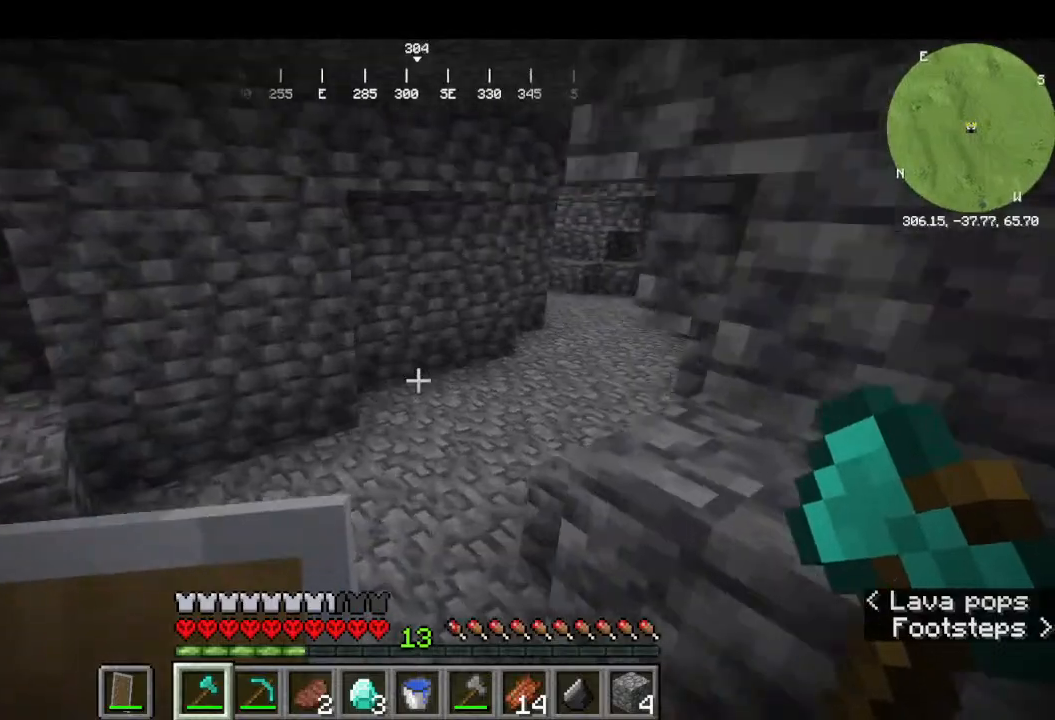
{"keys": ["w"], "mouse": [], "events": []}
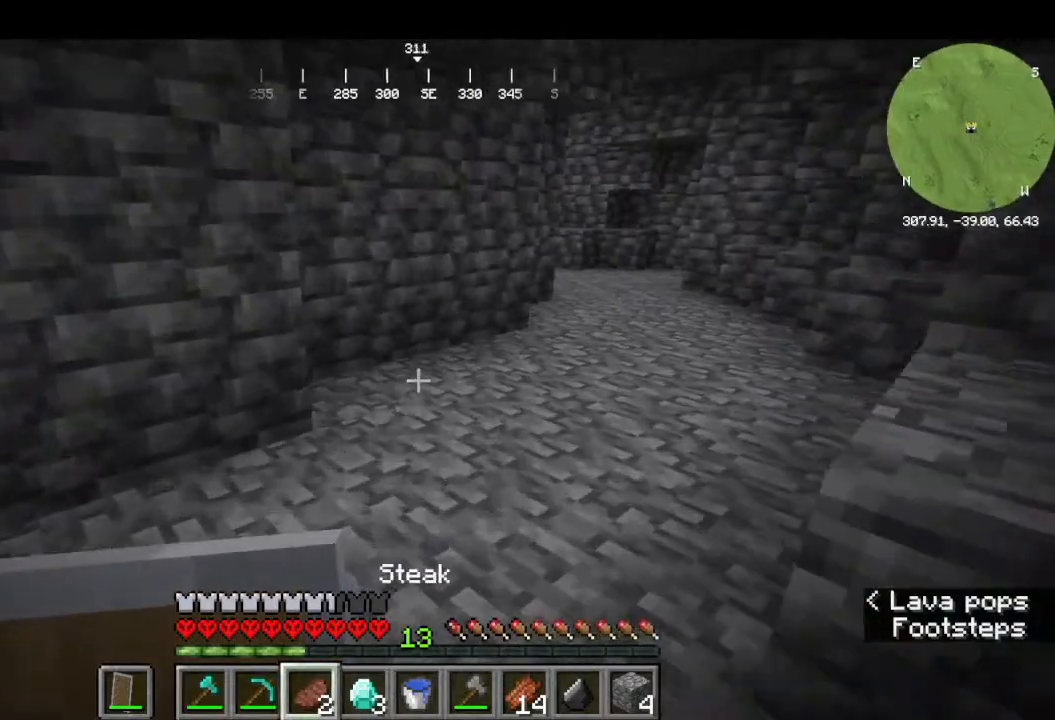
{"keys": ["w"], "mouse": []}
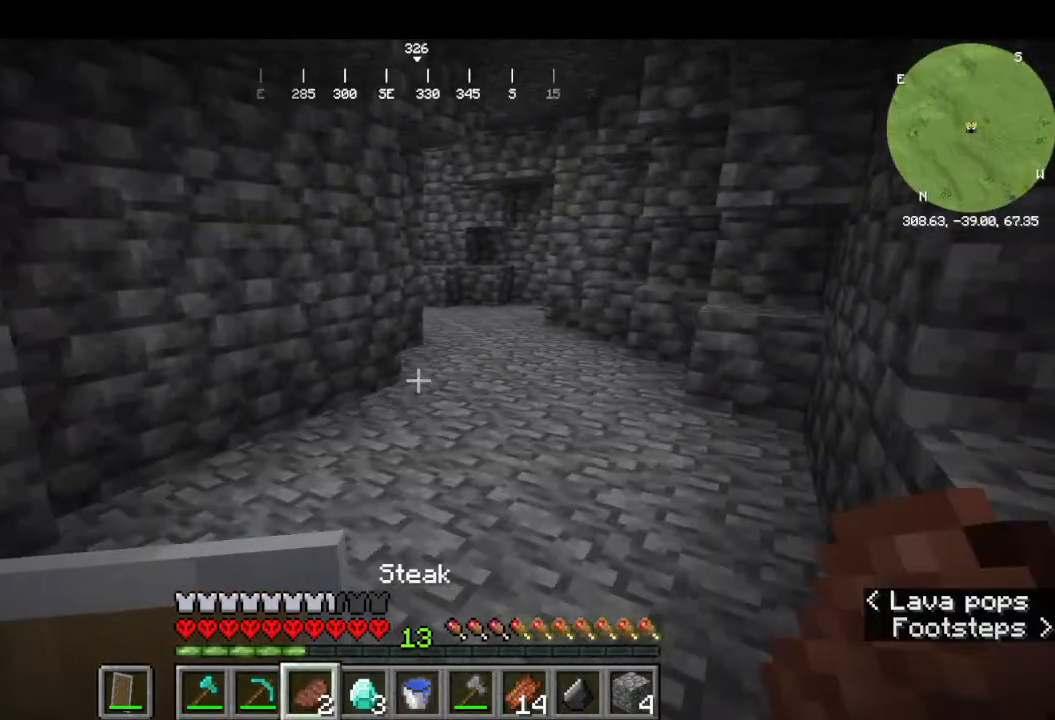
{"keys": ["w"], "mouse": [], "events": []}
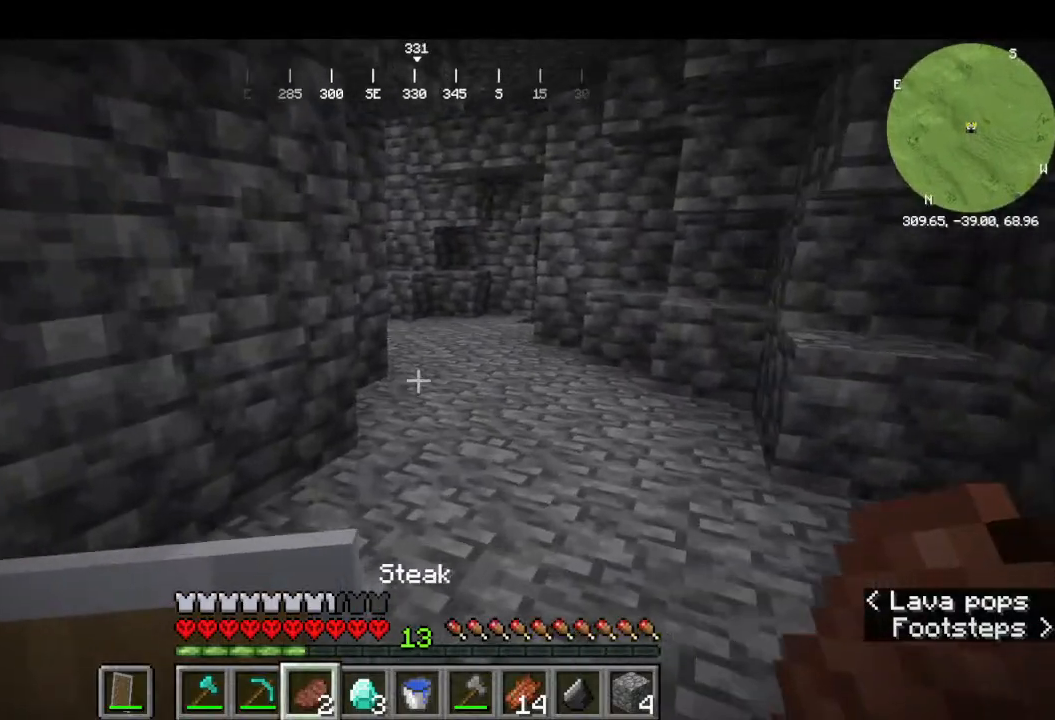
{"keys": ["w"], "mouse": []}
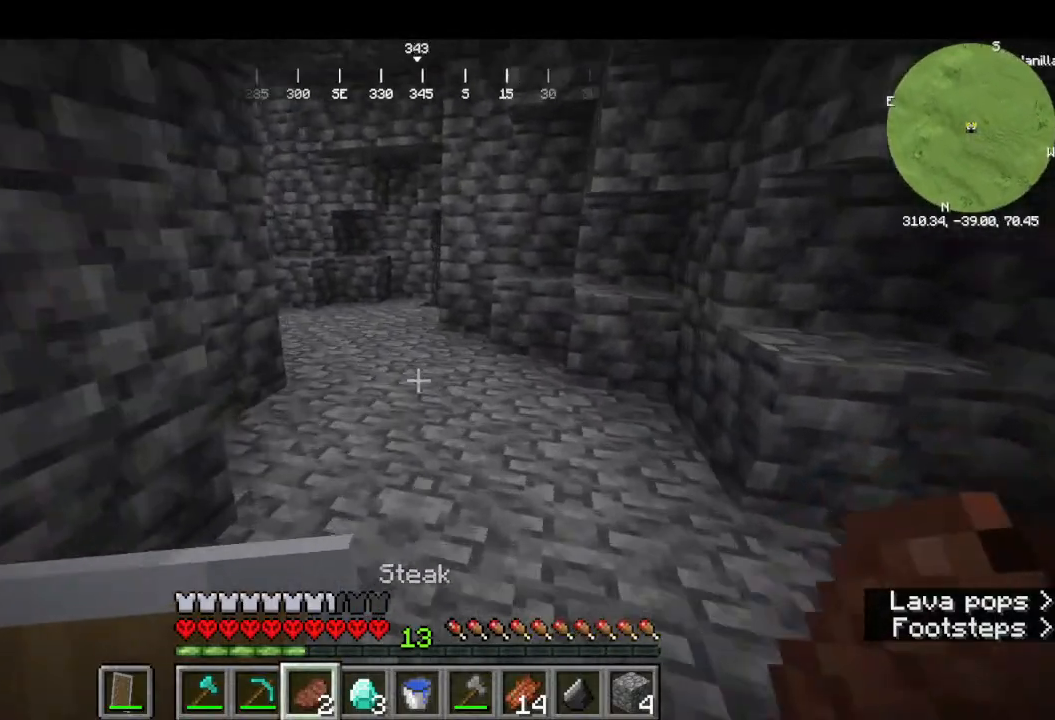
{"keys": ["w"], "mouse": [], "events": []}